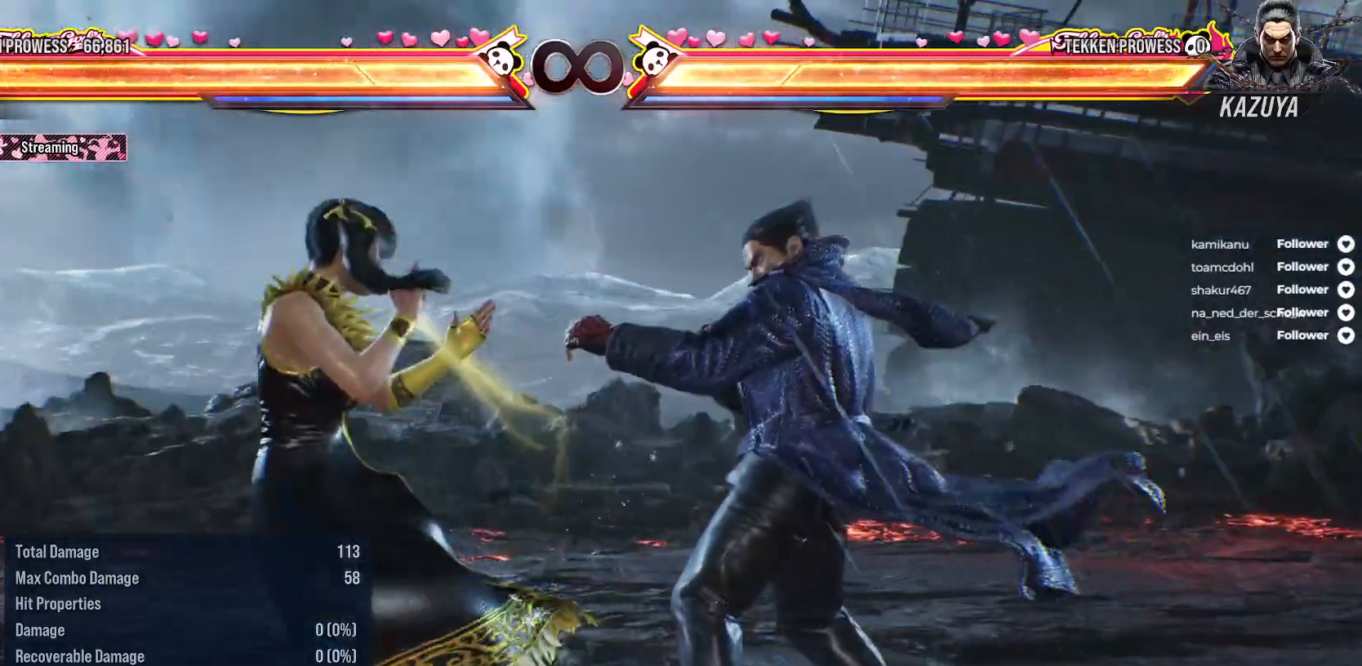
Gameplay with a controller (Xbox layout); each line is a JSON object with the inputs held at the frame after it. "events" lists button and stick changes between this image and that frame as [ms after this image, input, new state], when the widget could be followed in between. Not read: left_stick.
{"buttons": ["DPAD_LEFT"], "right_stick": "center", "events": [[100, "DPAD_DOWN", "down"], [300, "DPAD_DOWN", "up"], [317, "DPAD_LEFT", "up"], [417, "DPAD_LEFT", "down"]]}
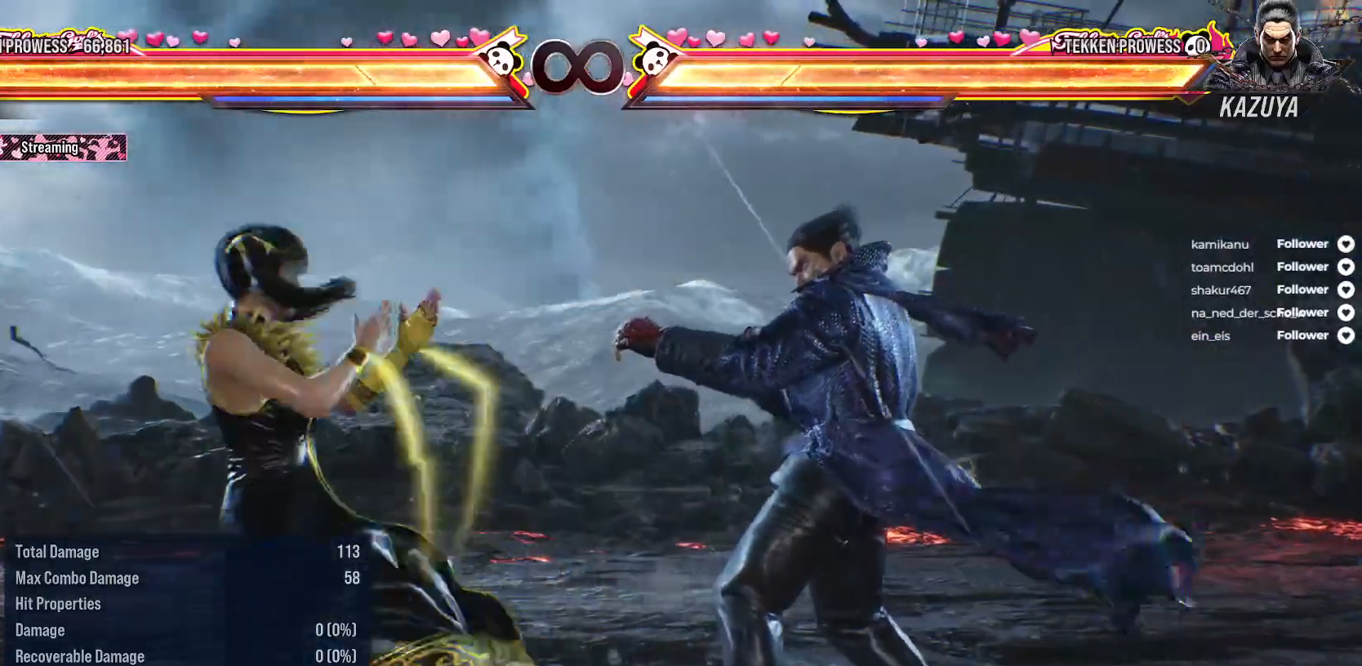
{"buttons": ["DPAD_DOWN", "DPAD_LEFT"], "right_stick": "center", "events": [[117, "DPAD_LEFT", "up"], [217, "DPAD_LEFT", "down"], [233, "DPAD_DOWN", "down"]]}
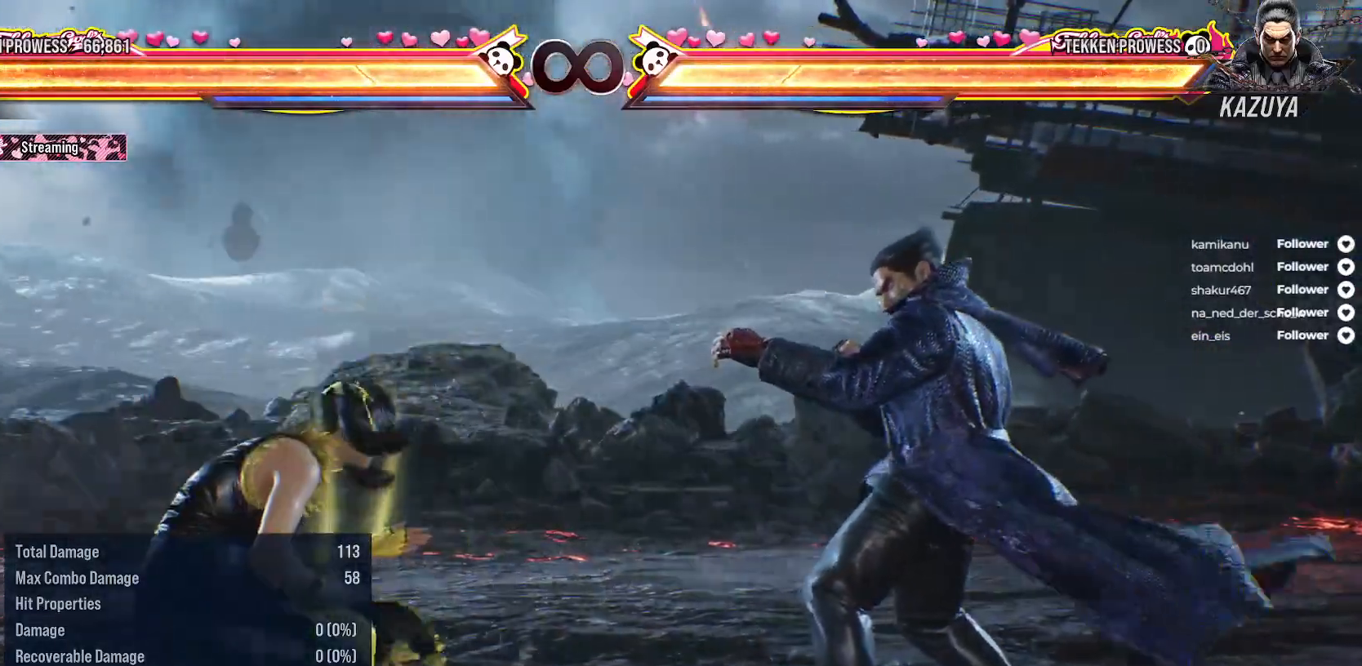
{"buttons": ["DPAD_DOWN", "DPAD_LEFT"], "right_stick": "center", "events": [[100, "DPAD_DOWN", "up"], [100, "DPAD_LEFT", "up"], [233, "DPAD_LEFT", "down"], [400, "DPAD_DOWN", "down"]]}
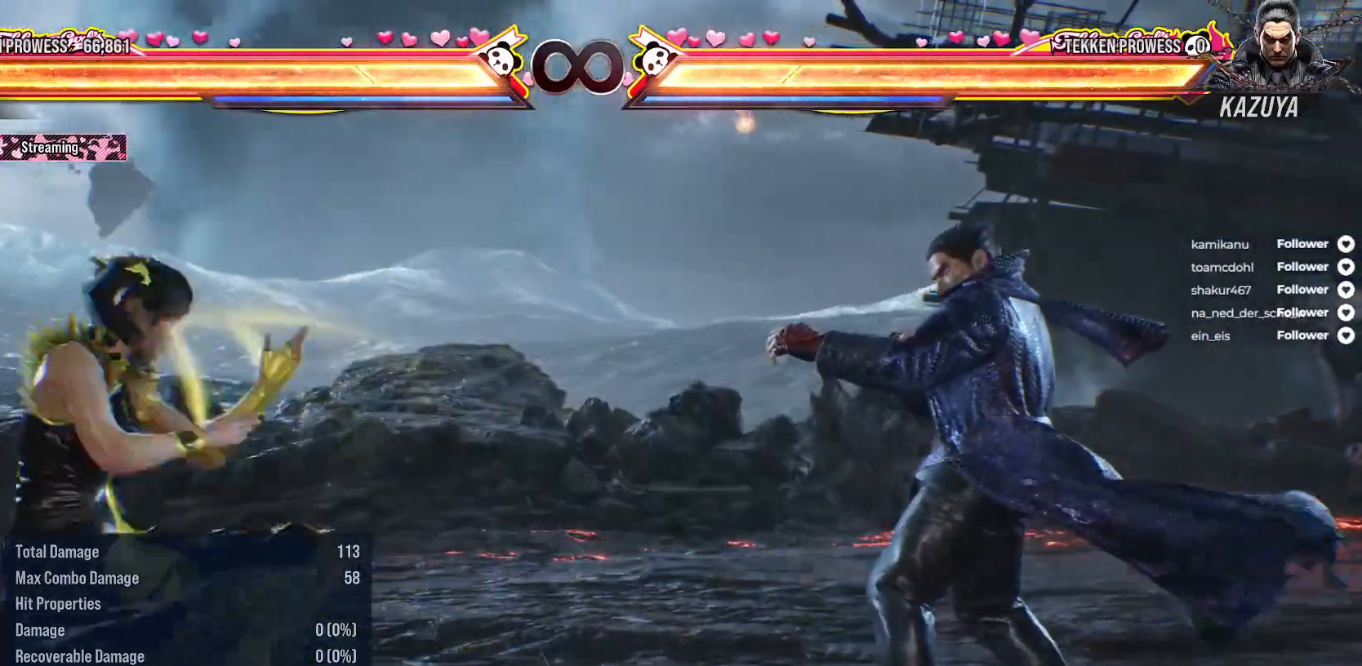
{"buttons": ["DPAD_LEFT"], "right_stick": "center", "events": [[250, "DPAD_DOWN", "up"], [267, "DPAD_LEFT", "up"], [383, "DPAD_LEFT", "down"]]}
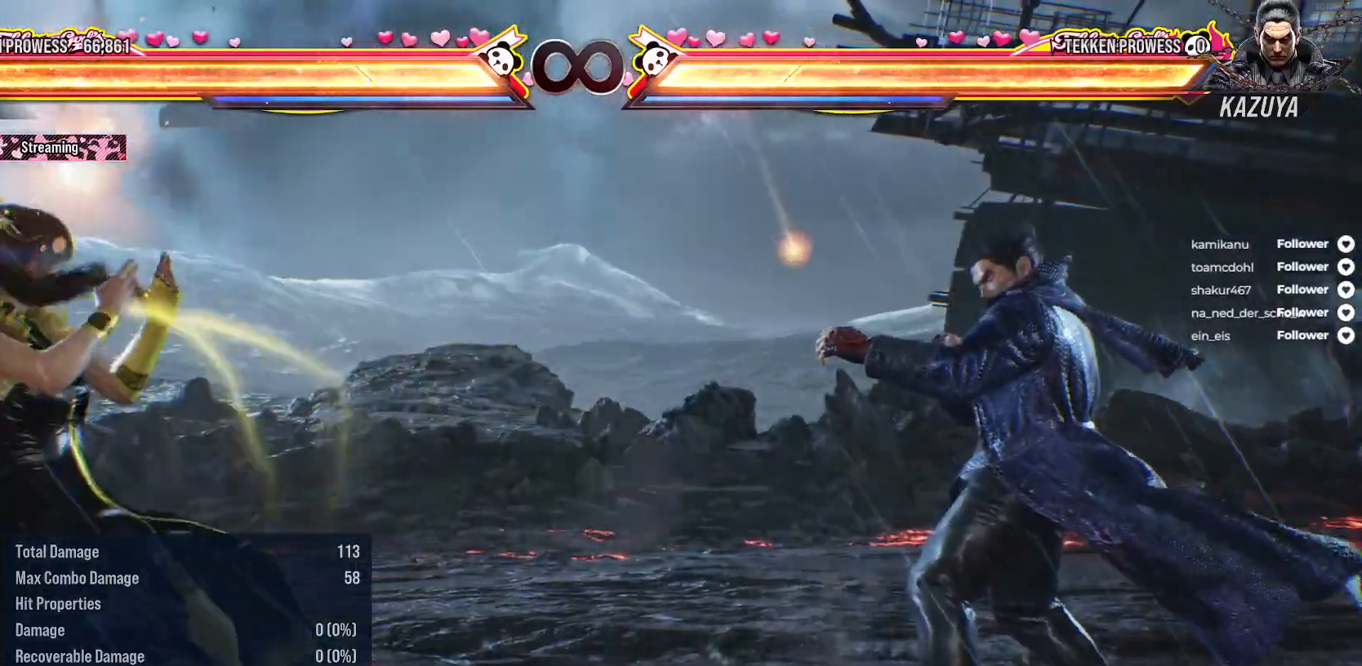
{"buttons": ["DPAD_LEFT"], "right_stick": "center", "events": [[33, "DPAD_DOWN", "down"], [333, "DPAD_DOWN", "up"], [367, "DPAD_LEFT", "up"], [483, "DPAD_LEFT", "down"]]}
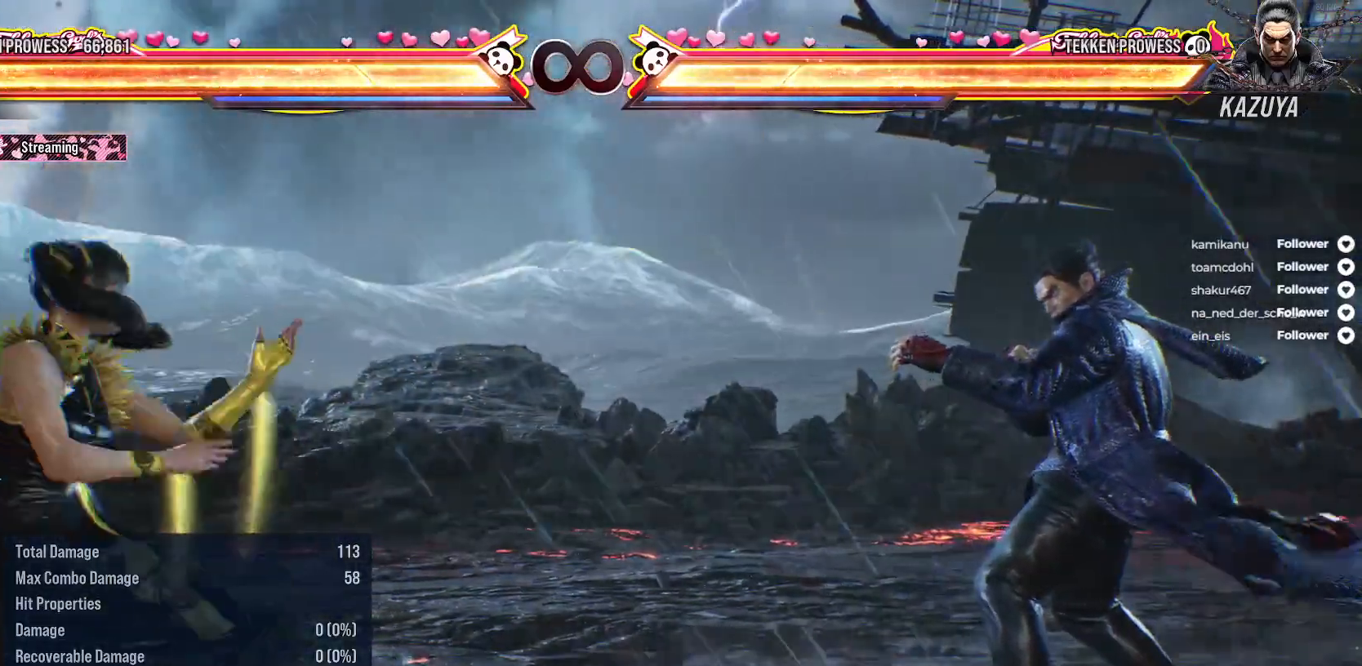
{"buttons": ["DPAD_LEFT"], "right_stick": "center", "events": [[117, "DPAD_DOWN", "down"], [350, "DPAD_DOWN", "up"], [367, "DPAD_LEFT", "up"], [483, "DPAD_LEFT", "down"]]}
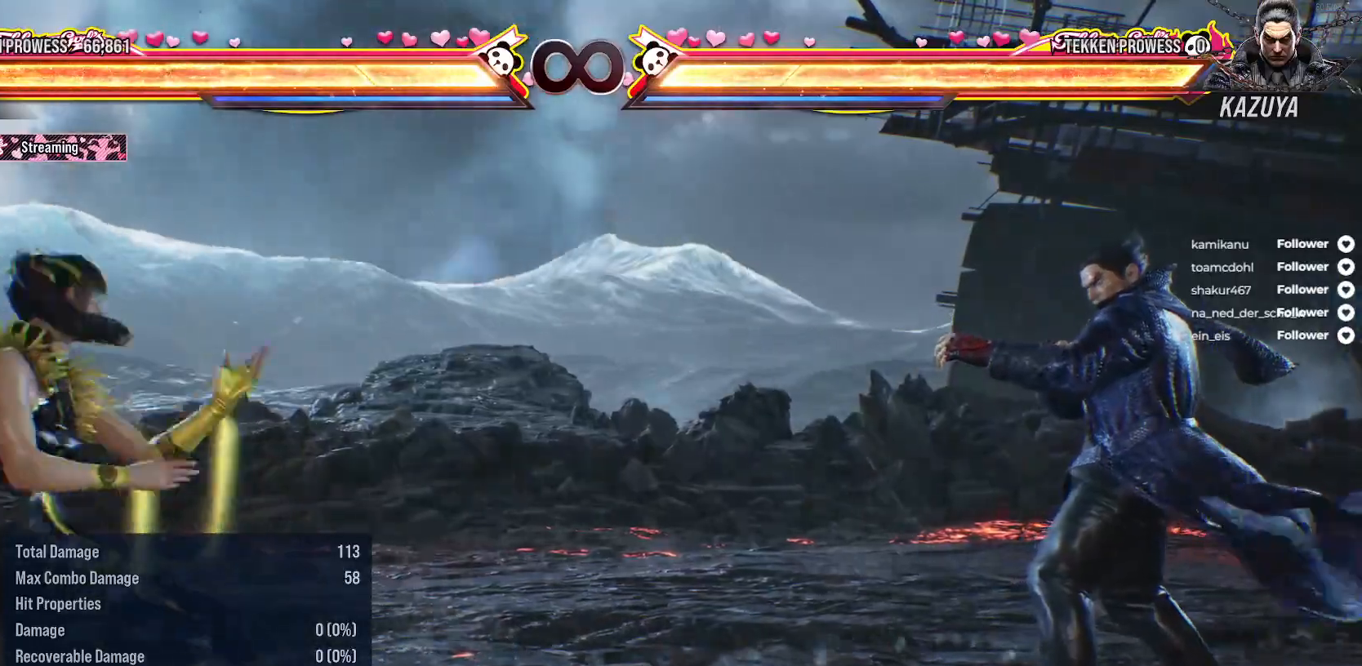
{"buttons": [], "right_stick": "center", "events": [[100, "DPAD_DOWN", "down"], [350, "DPAD_DOWN", "up"], [417, "DPAD_LEFT", "up"]]}
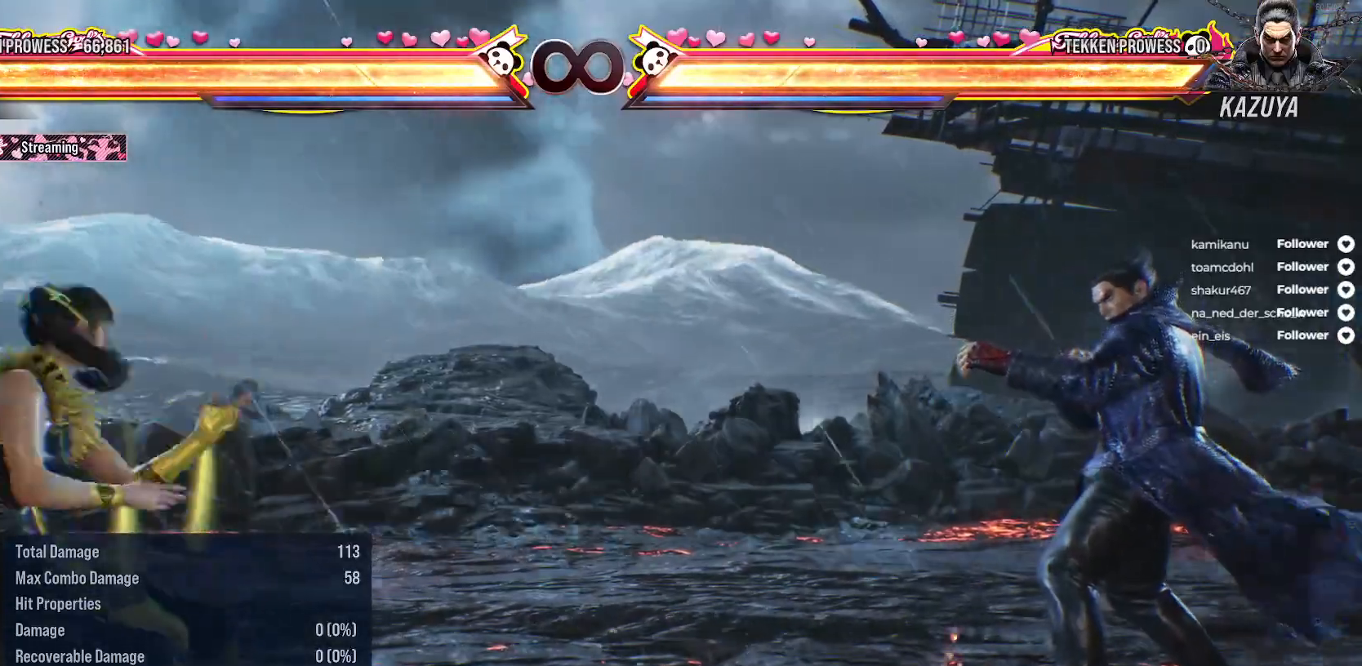
{"buttons": ["DPAD_RIGHT"], "right_stick": "center", "events": [[67, "DPAD_LEFT", "down"], [283, "DPAD_LEFT", "up"], [400, "DPAD_RIGHT", "down"]]}
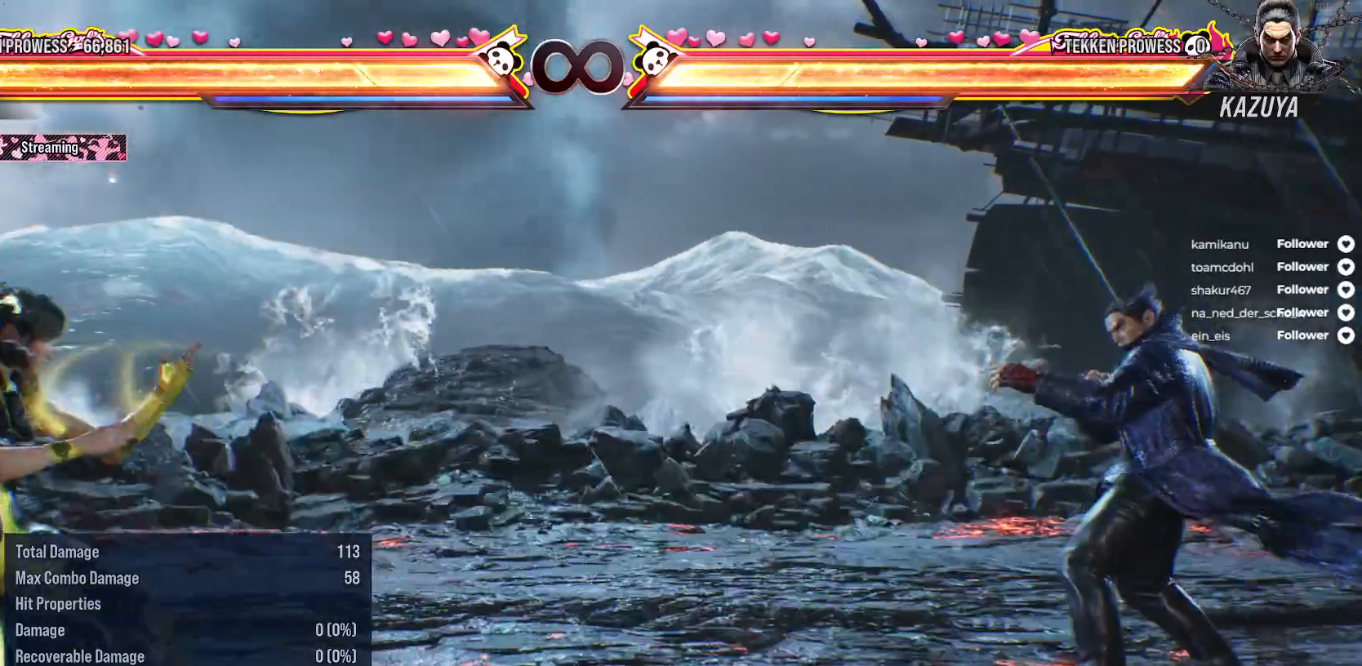
{"buttons": ["DPAD_RIGHT"], "right_stick": "center", "events": [[33, "DPAD_RIGHT", "up"], [100, "DPAD_RIGHT", "down"]]}
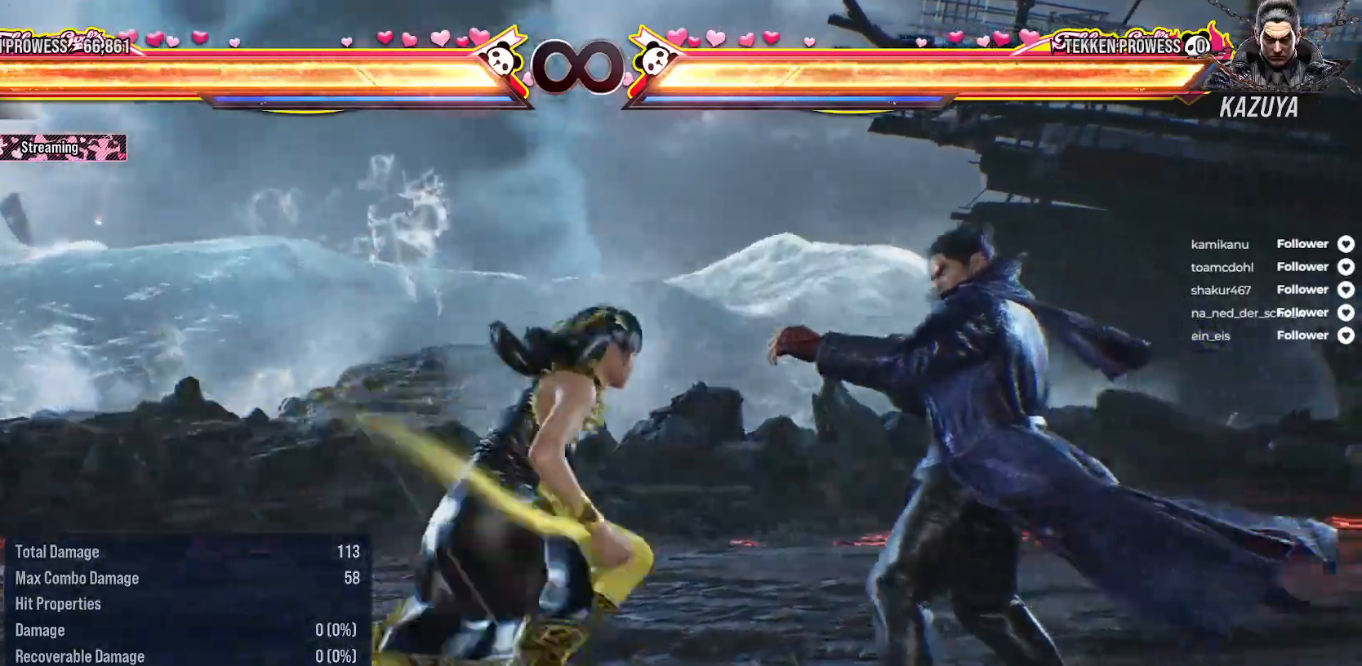
{"buttons": ["DPAD_DOWN", "DPAD_LEFT"], "right_stick": "center", "events": [[33, "DPAD_RIGHT", "up"], [267, "DPAD_LEFT", "down"], [400, "DPAD_DOWN", "down"]]}
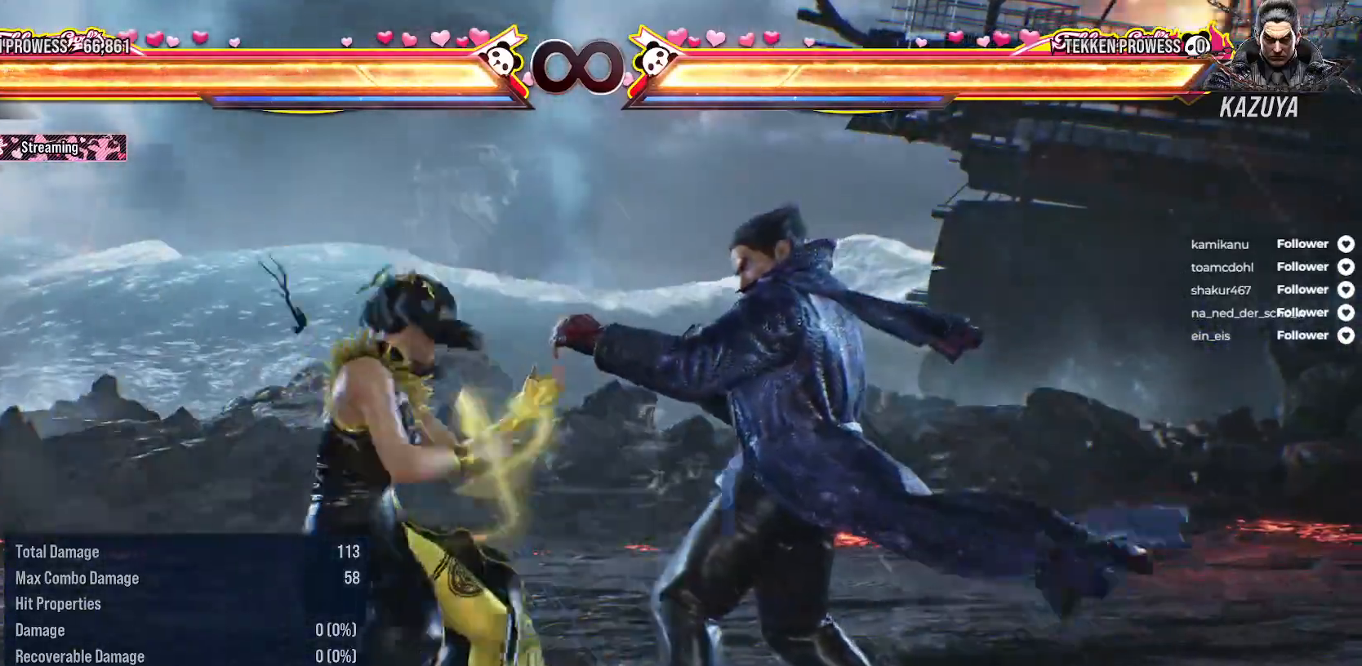
{"buttons": ["DPAD_DOWN", "DPAD_LEFT"], "right_stick": "center", "events": [[133, "DPAD_DOWN", "up"], [133, "DPAD_LEFT", "up"], [233, "DPAD_LEFT", "down"], [467, "DPAD_DOWN", "down"]]}
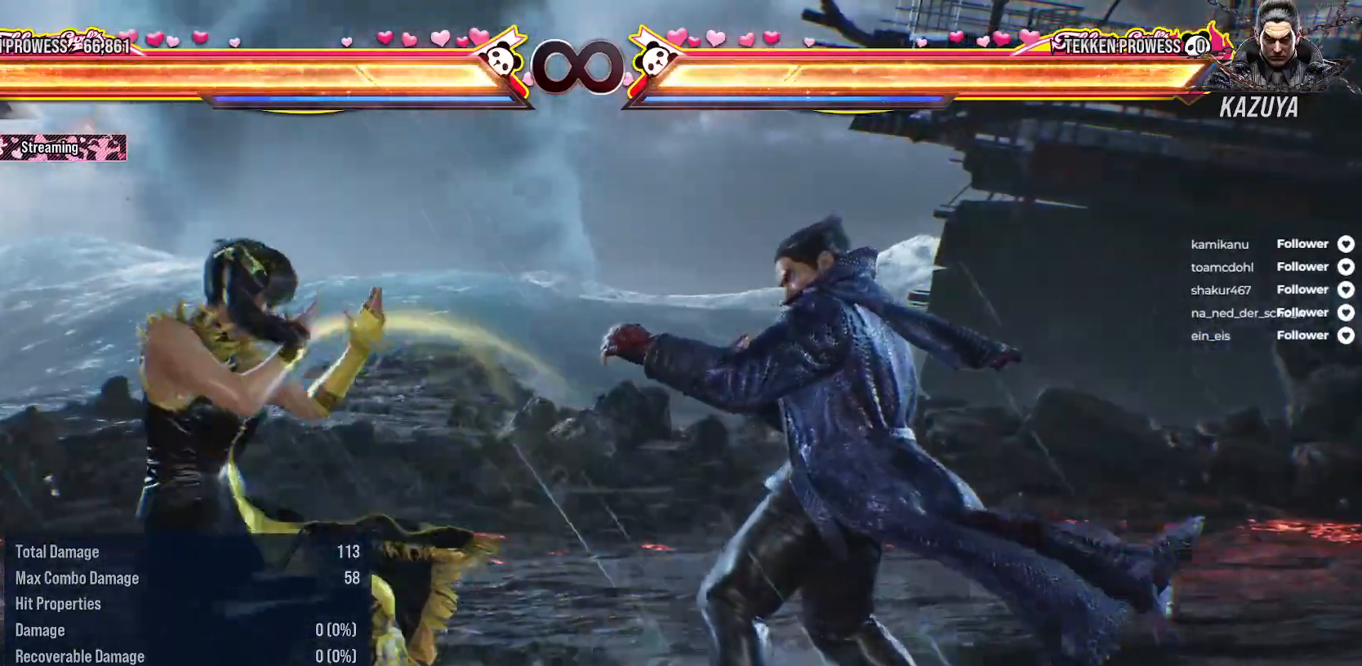
{"buttons": ["DPAD_LEFT"], "right_stick": "center", "events": [[233, "DPAD_DOWN", "up"], [250, "DPAD_LEFT", "up"], [350, "DPAD_LEFT", "down"]]}
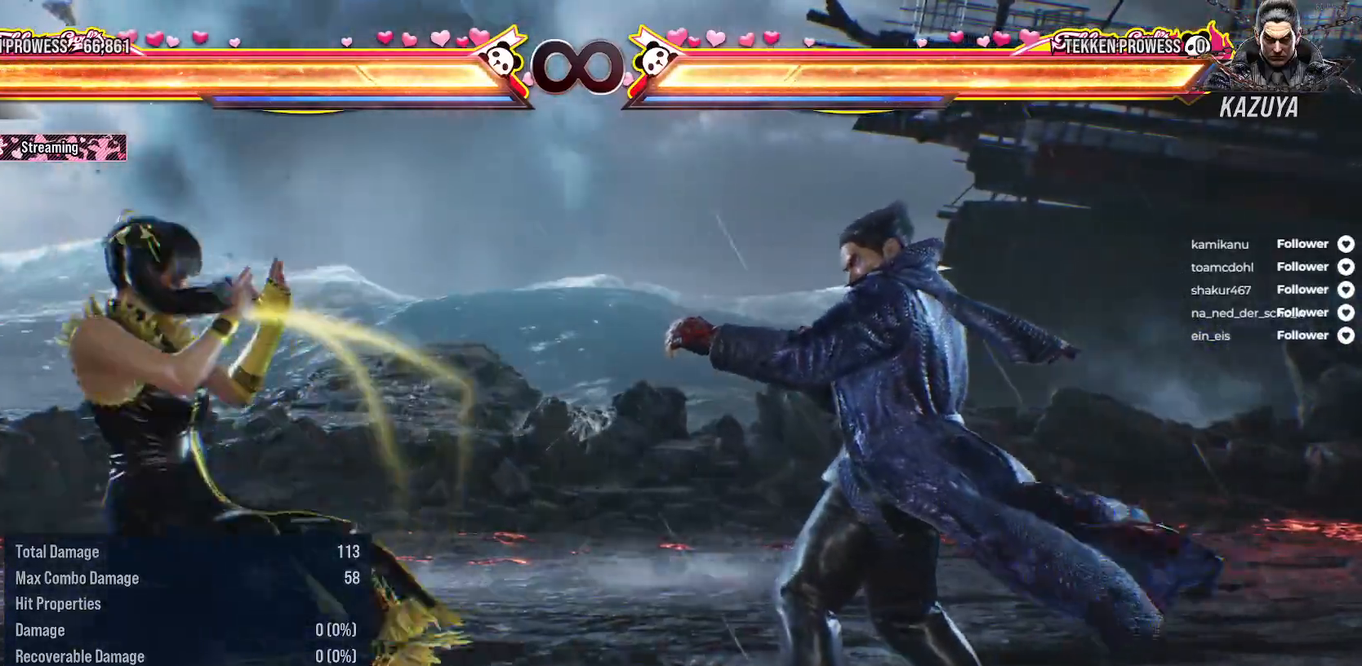
{"buttons": ["DPAD_LEFT"], "right_stick": "center", "events": [[33, "DPAD_DOWN", "down"], [283, "DPAD_DOWN", "up"], [350, "DPAD_LEFT", "up"], [483, "DPAD_LEFT", "down"]]}
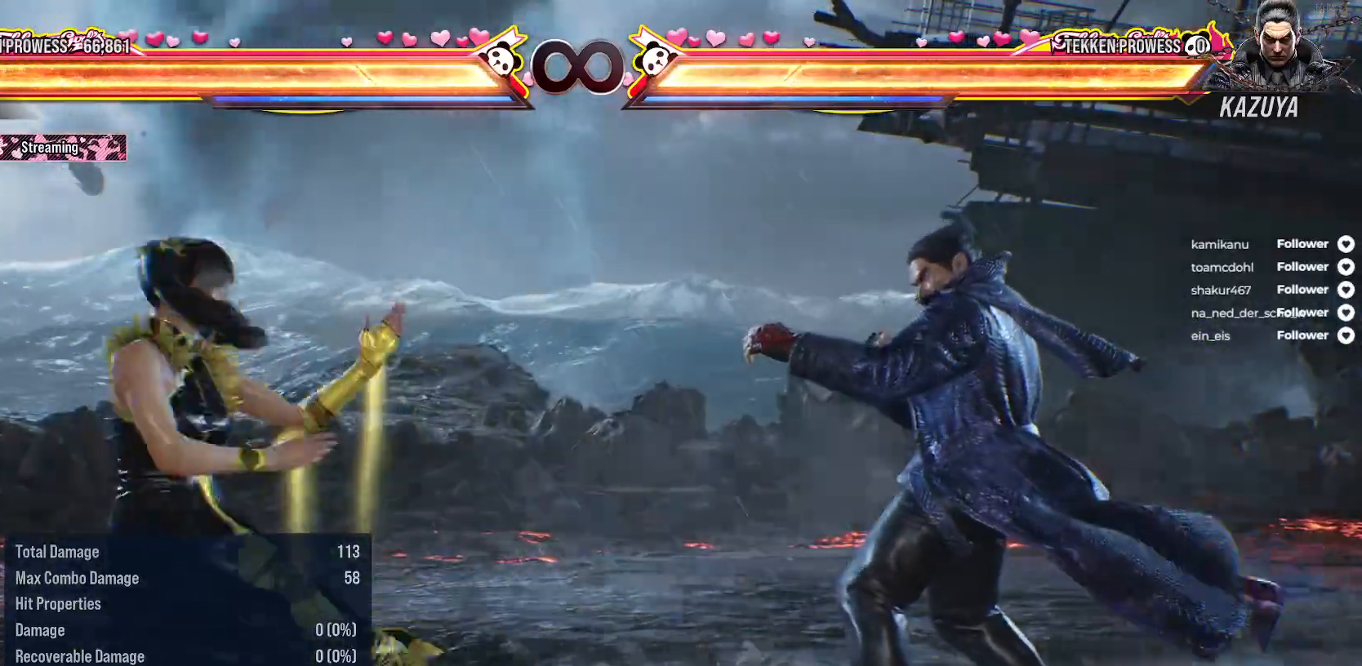
{"buttons": [], "right_stick": "center", "events": [[67, "DPAD_DOWN", "down"], [317, "DPAD_DOWN", "up"], [400, "DPAD_LEFT", "up"]]}
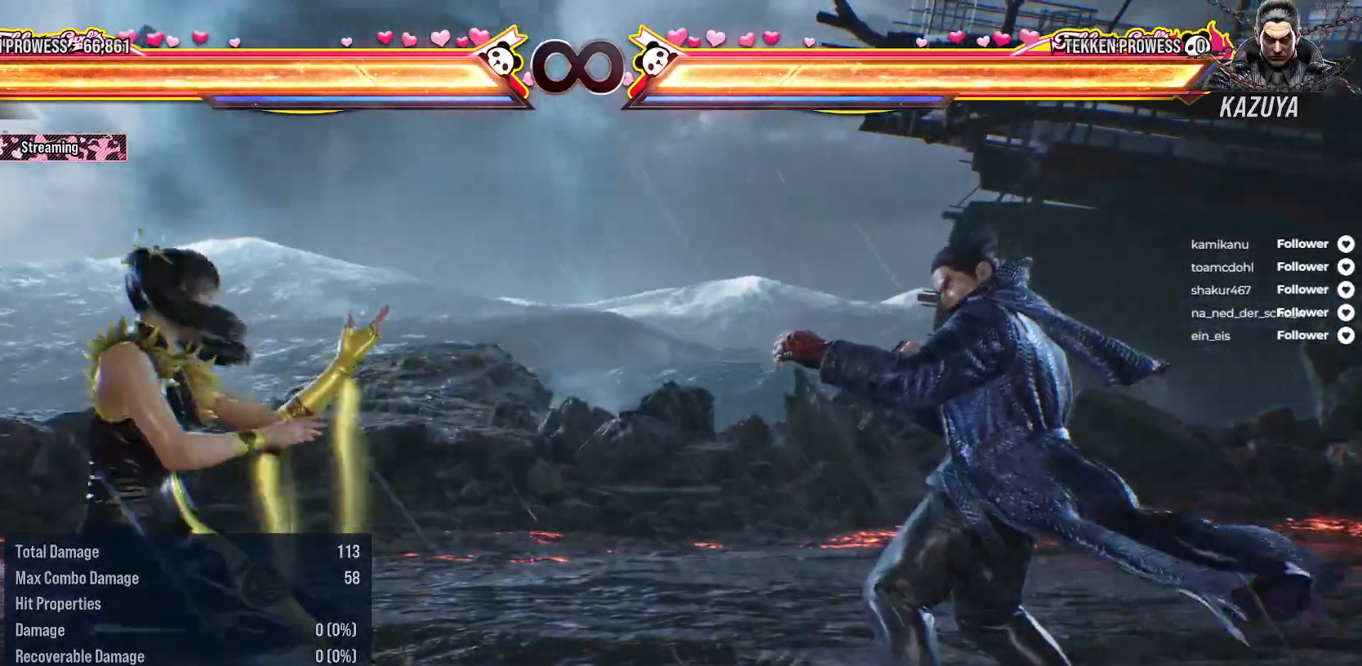
{"buttons": [], "right_stick": "center", "events": [[33, "DPAD_LEFT", "down"], [150, "DPAD_DOWN", "down"], [250, "DPAD_LEFT", "up"], [333, "DPAD_DOWN", "up"]]}
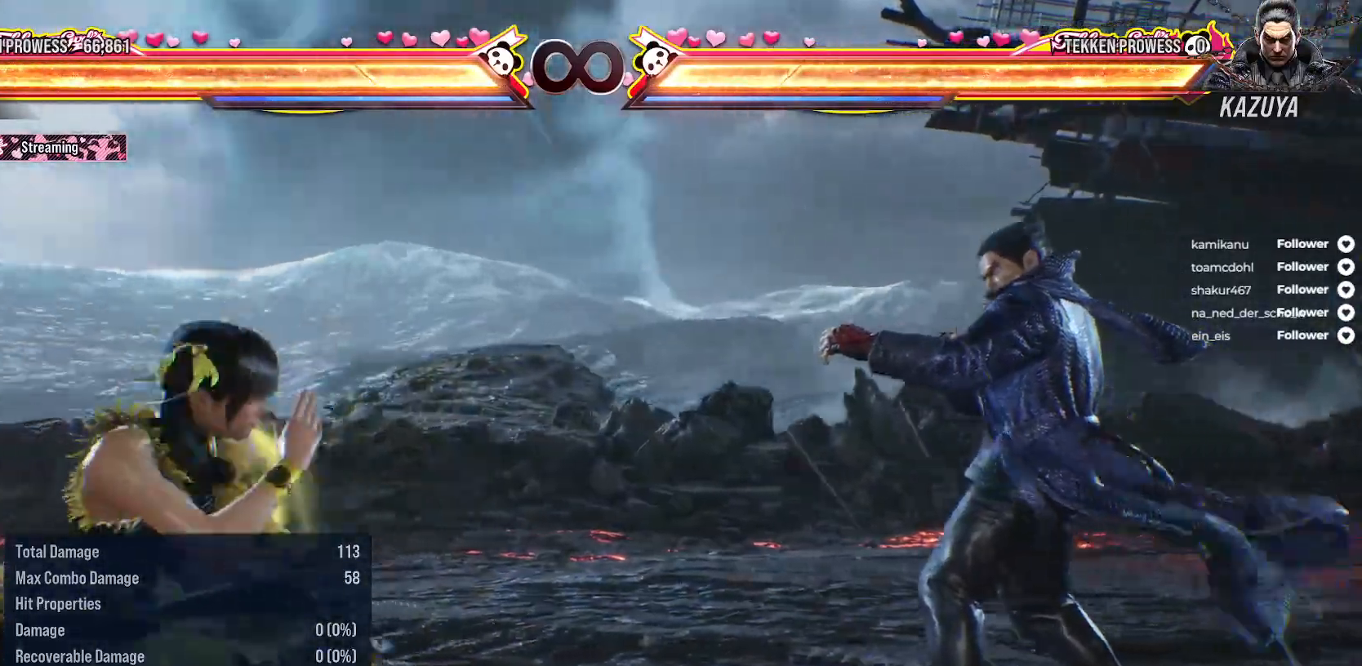
{"buttons": ["DPAD_RIGHT"], "right_stick": "center", "events": [[33, "DPAD_RIGHT", "down"]]}
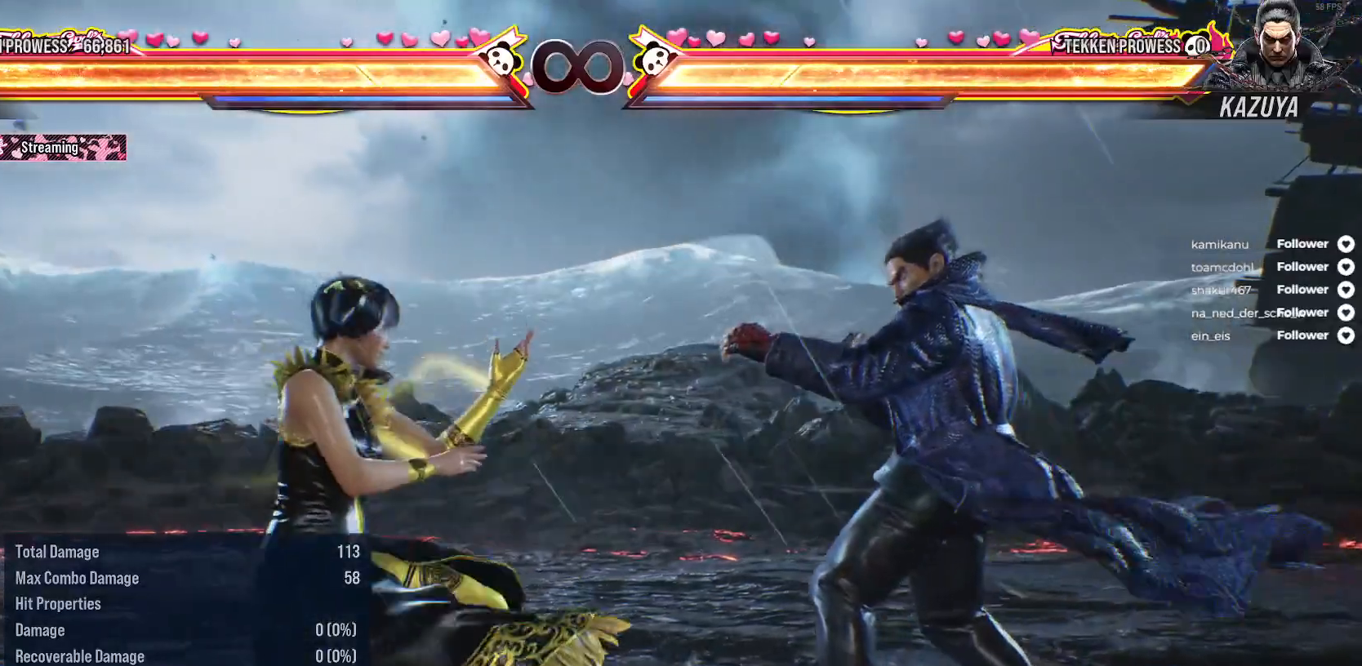
{"buttons": ["DPAD_LEFT"], "right_stick": "center", "events": [[267, "DPAD_RIGHT", "up"], [367, "DPAD_LEFT", "down"]]}
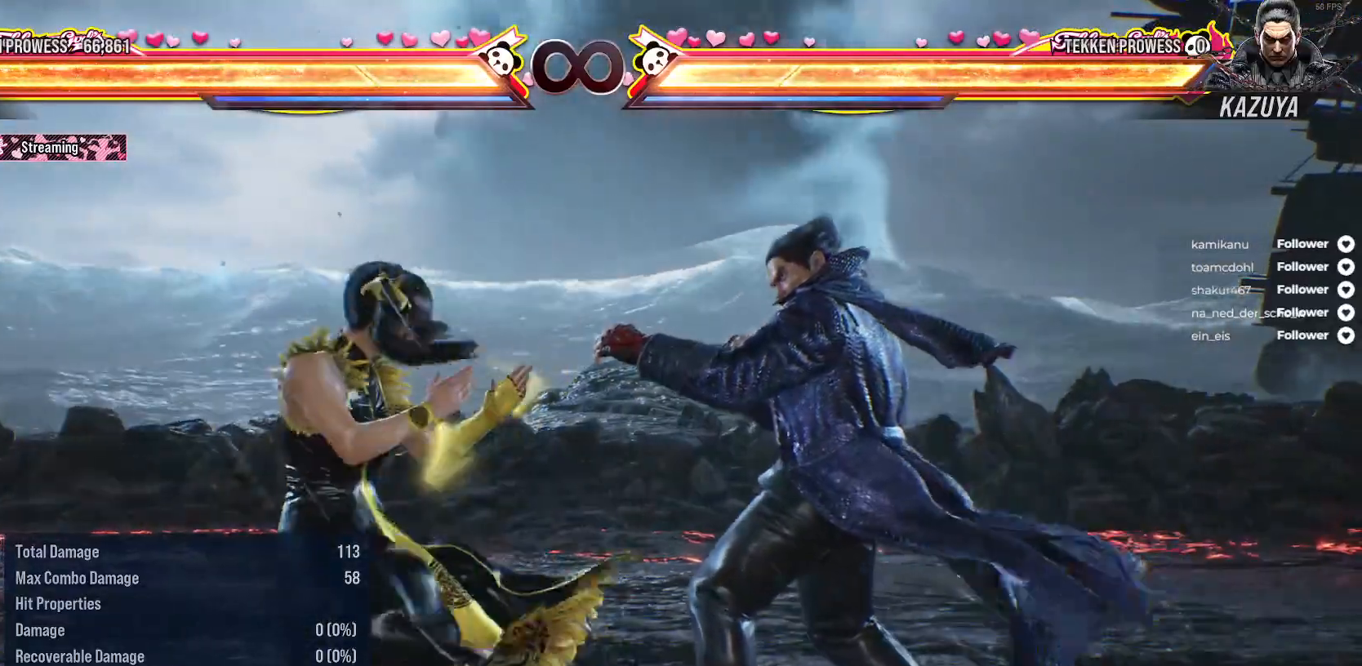
{"buttons": ["DPAD_DOWN", "DPAD_LEFT"], "right_stick": "center", "events": [[17, "DPAD_DOWN", "down"], [133, "DPAD_LEFT", "up"], [167, "DPAD_DOWN", "up"], [283, "DPAD_LEFT", "down"], [450, "DPAD_DOWN", "down"]]}
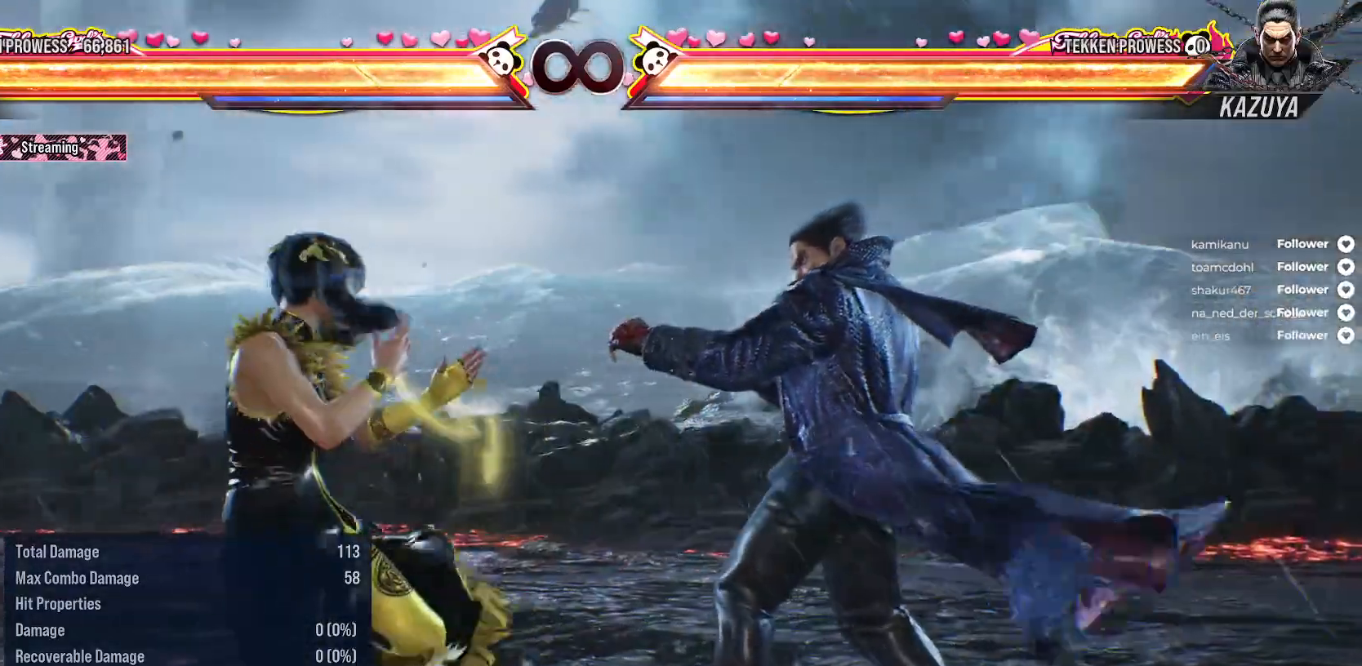
{"buttons": ["DPAD_LEFT"], "right_stick": "center", "events": [[133, "DPAD_DOWN", "up"], [133, "DPAD_LEFT", "up"], [317, "DPAD_LEFT", "down"]]}
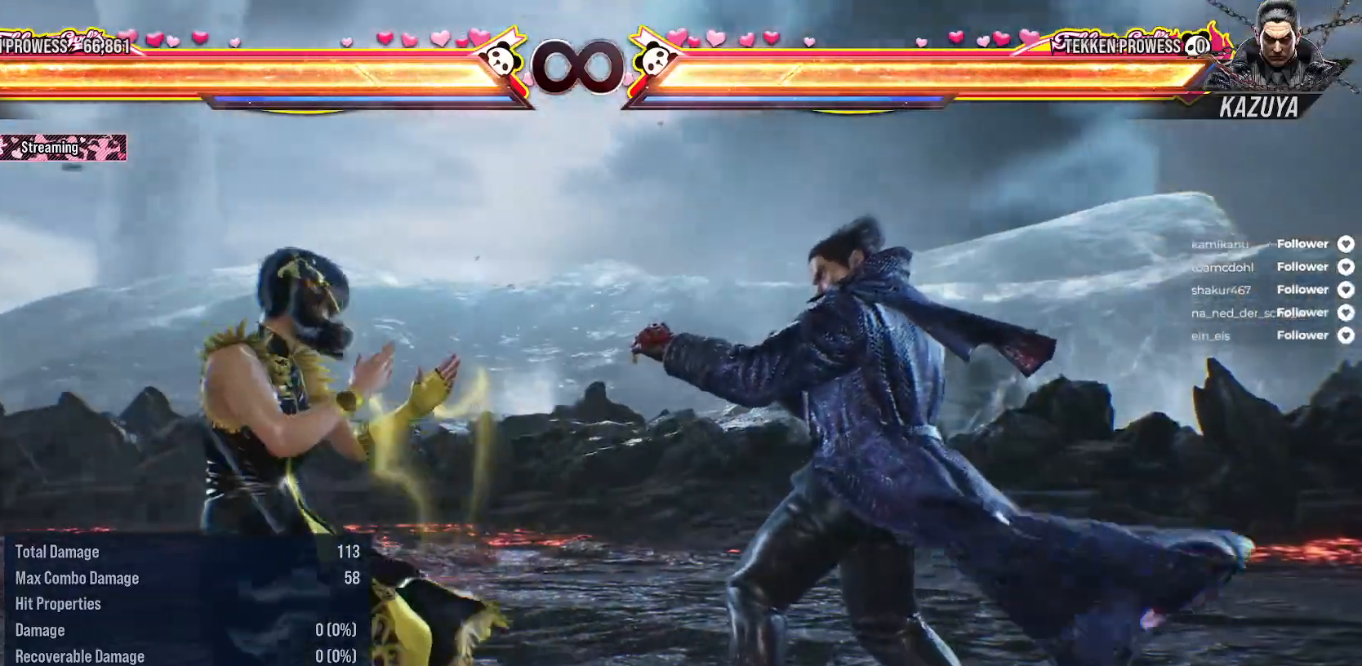
{"buttons": ["DPAD_LEFT"], "right_stick": "center", "events": [[33, "DPAD_DOWN", "down"], [167, "DPAD_LEFT", "up"], [233, "DPAD_DOWN", "up"], [383, "DPAD_LEFT", "down"]]}
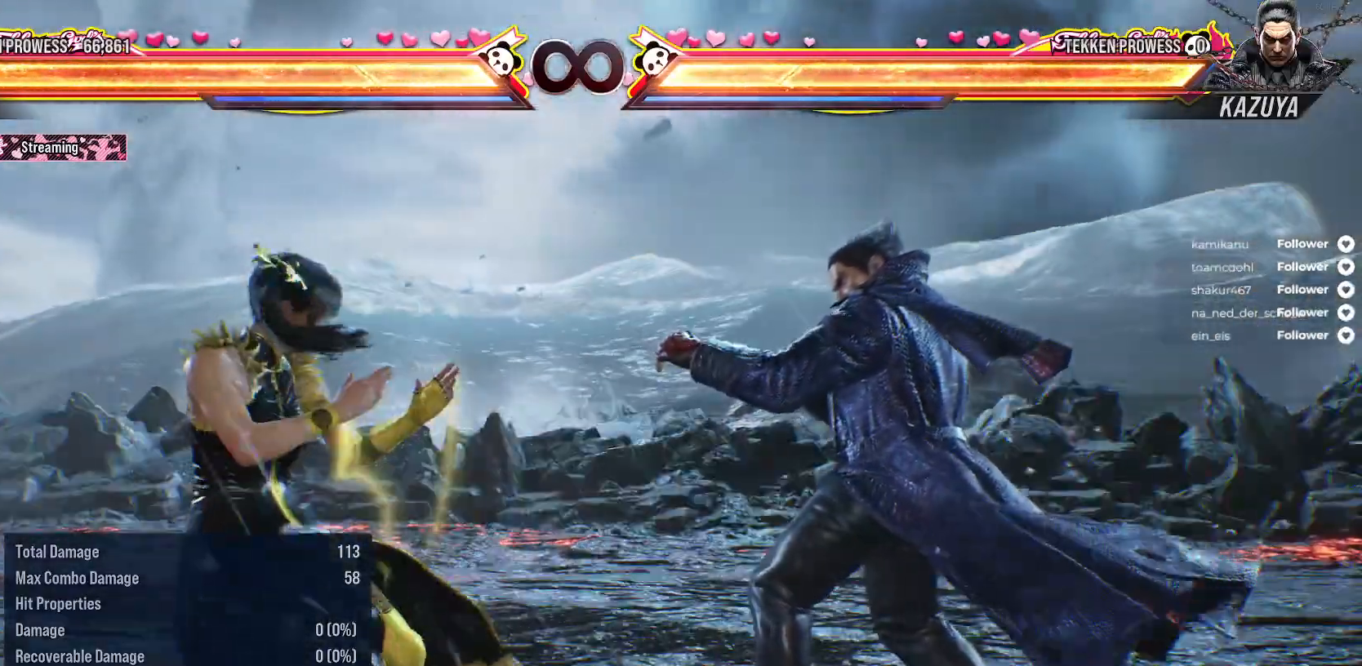
{"buttons": [], "right_stick": "center", "events": [[83, "DPAD_DOWN", "down"], [300, "DPAD_LEFT", "up"], [333, "DPAD_DOWN", "up"]]}
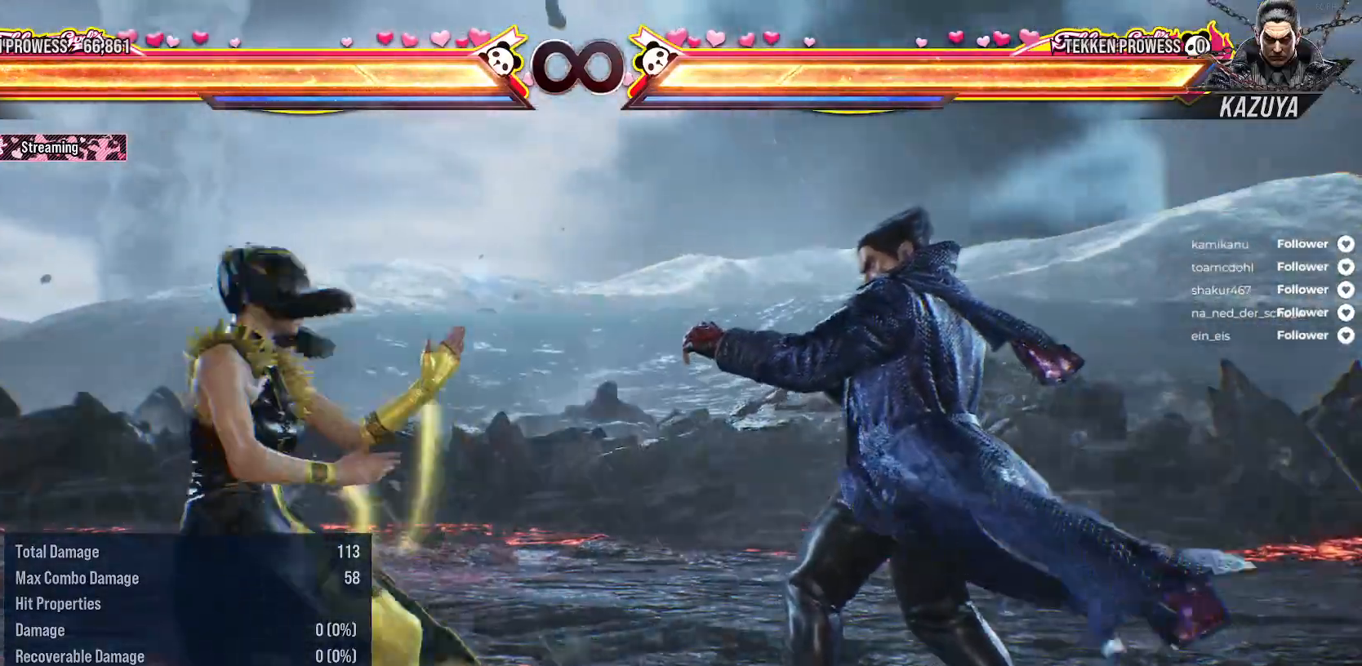
{"buttons": ["DPAD_RIGHT"], "right_stick": "center", "events": [[350, "DPAD_RIGHT", "down"]]}
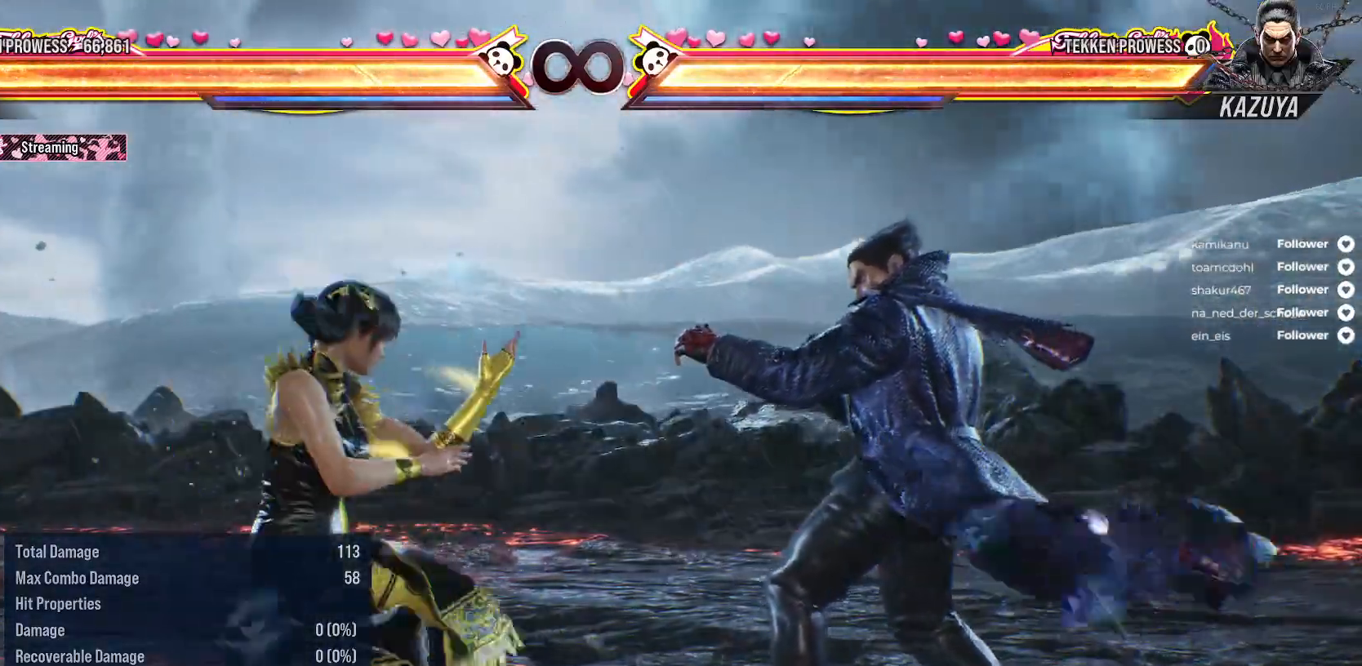
{"buttons": ["DPAD_LEFT"], "right_stick": "center", "events": [[267, "DPAD_RIGHT", "up"], [483, "DPAD_LEFT", "down"]]}
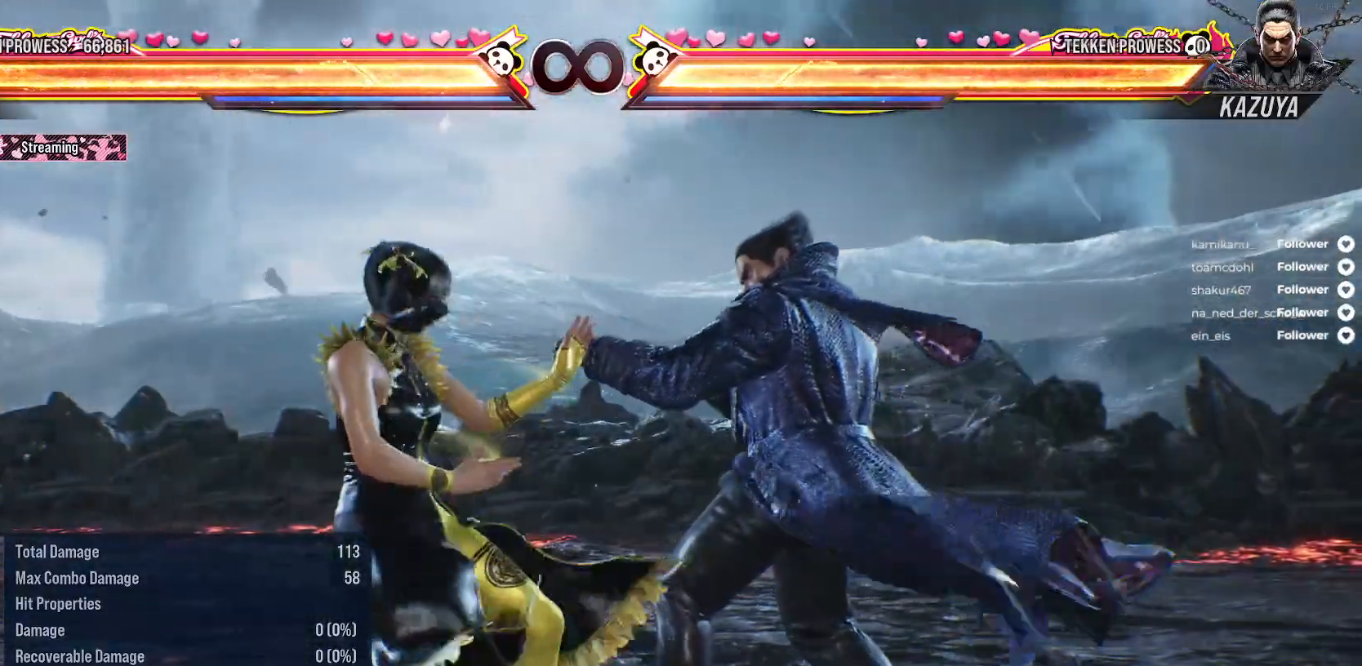
{"buttons": ["DPAD_LEFT"], "right_stick": "center", "events": [[117, "DPAD_DOWN", "down"], [317, "DPAD_DOWN", "up"], [317, "DPAD_LEFT", "up"], [383, "DPAD_LEFT", "down"]]}
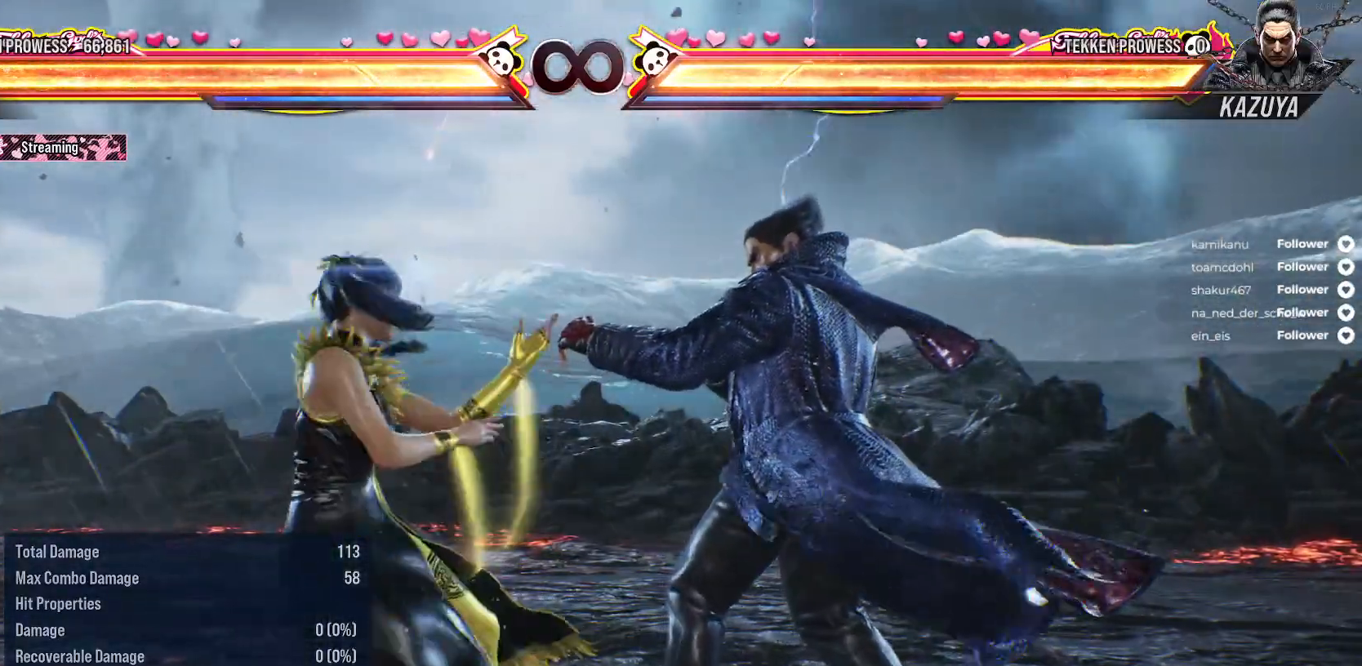
{"buttons": ["DPAD_RIGHT"], "right_stick": "center", "events": [[300, "DPAD_LEFT", "up"], [467, "DPAD_RIGHT", "down"]]}
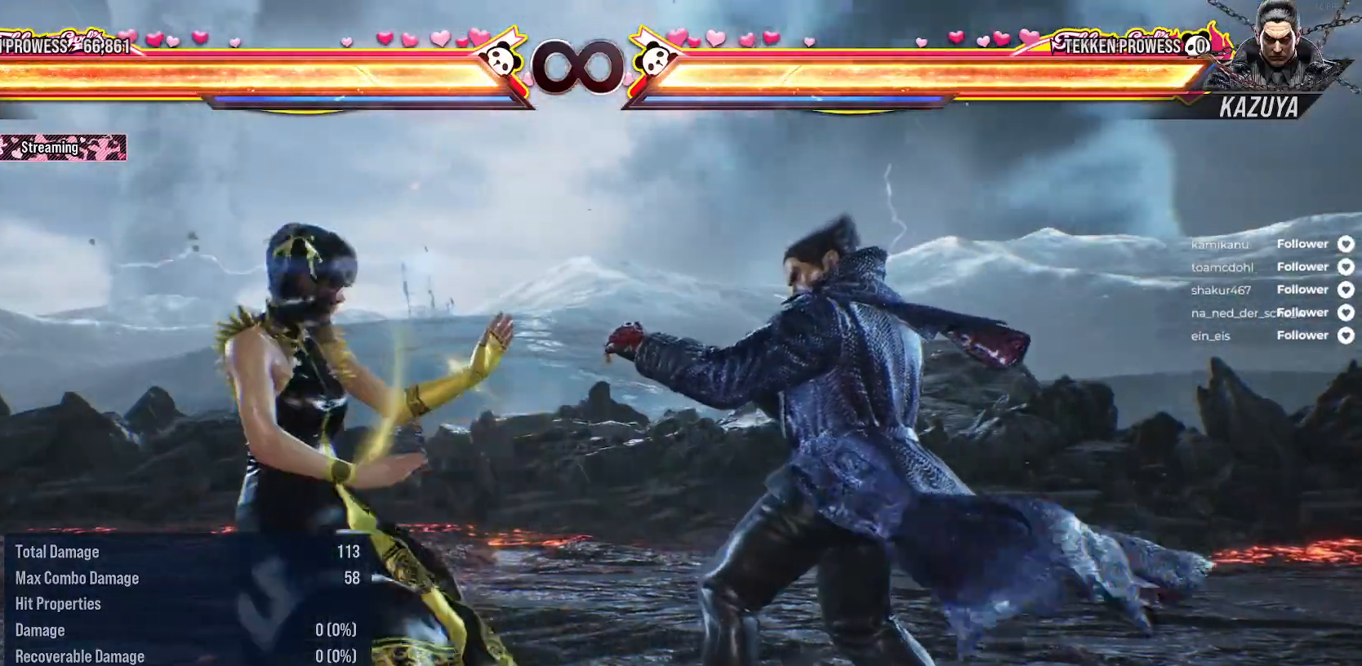
{"buttons": ["DPAD_DOWN", "DPAD_LEFT"], "right_stick": "center", "events": [[200, "DPAD_RIGHT", "up"], [317, "DPAD_LEFT", "down"], [467, "DPAD_DOWN", "down"]]}
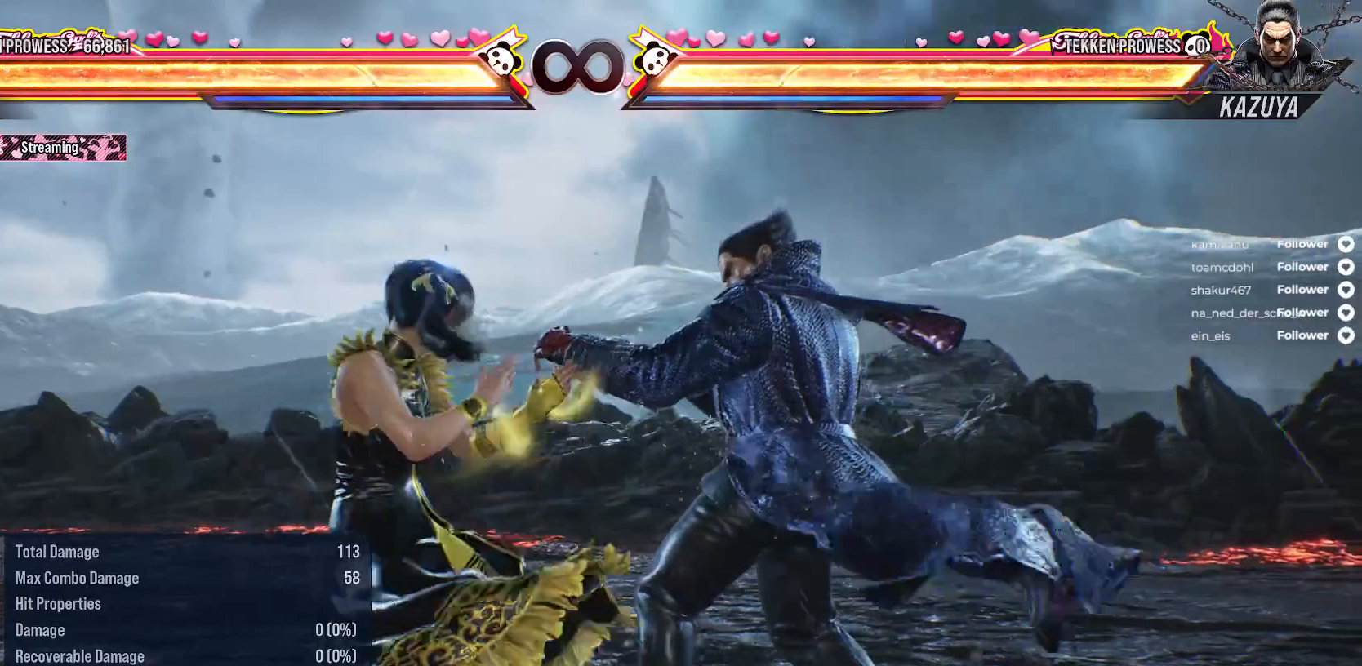
{"buttons": ["DPAD_LEFT"], "right_stick": "center", "events": [[100, "DPAD_DOWN", "up"], [100, "DPAD_LEFT", "up"], [233, "DPAD_LEFT", "down"]]}
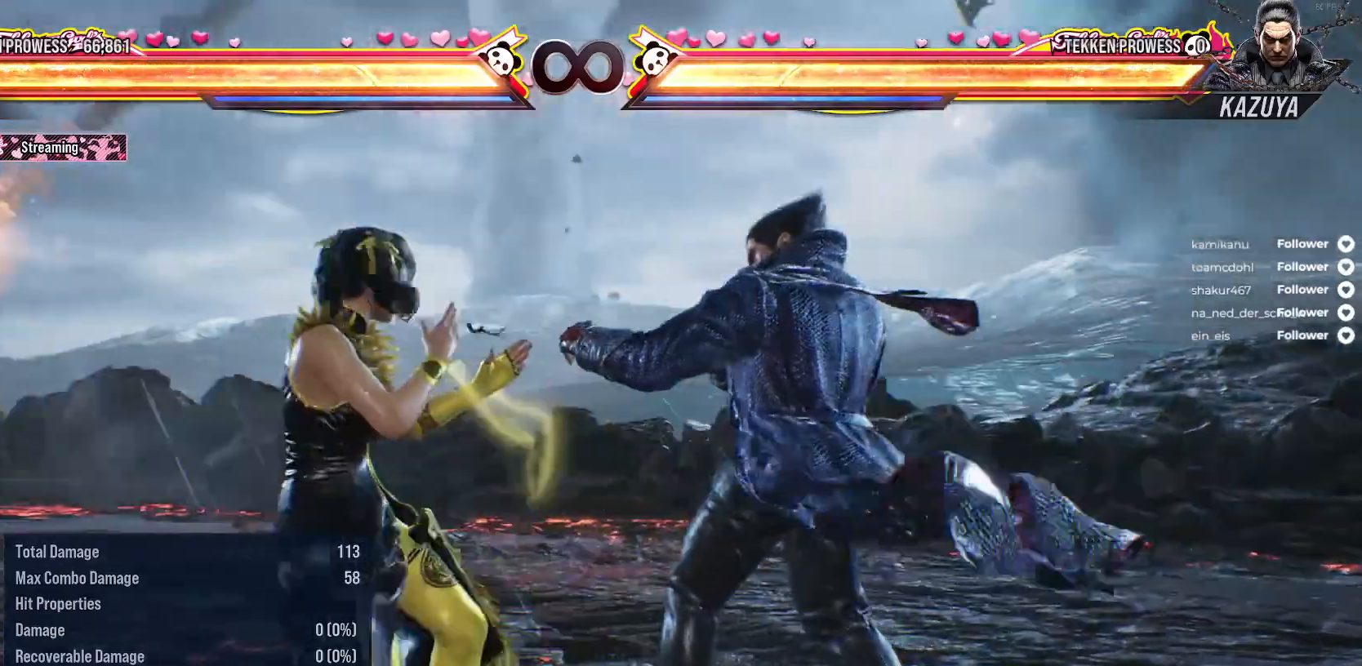
{"buttons": ["DPAD_RIGHT"], "right_stick": "center", "events": [[250, "DPAD_LEFT", "up"], [383, "DPAD_RIGHT", "down"]]}
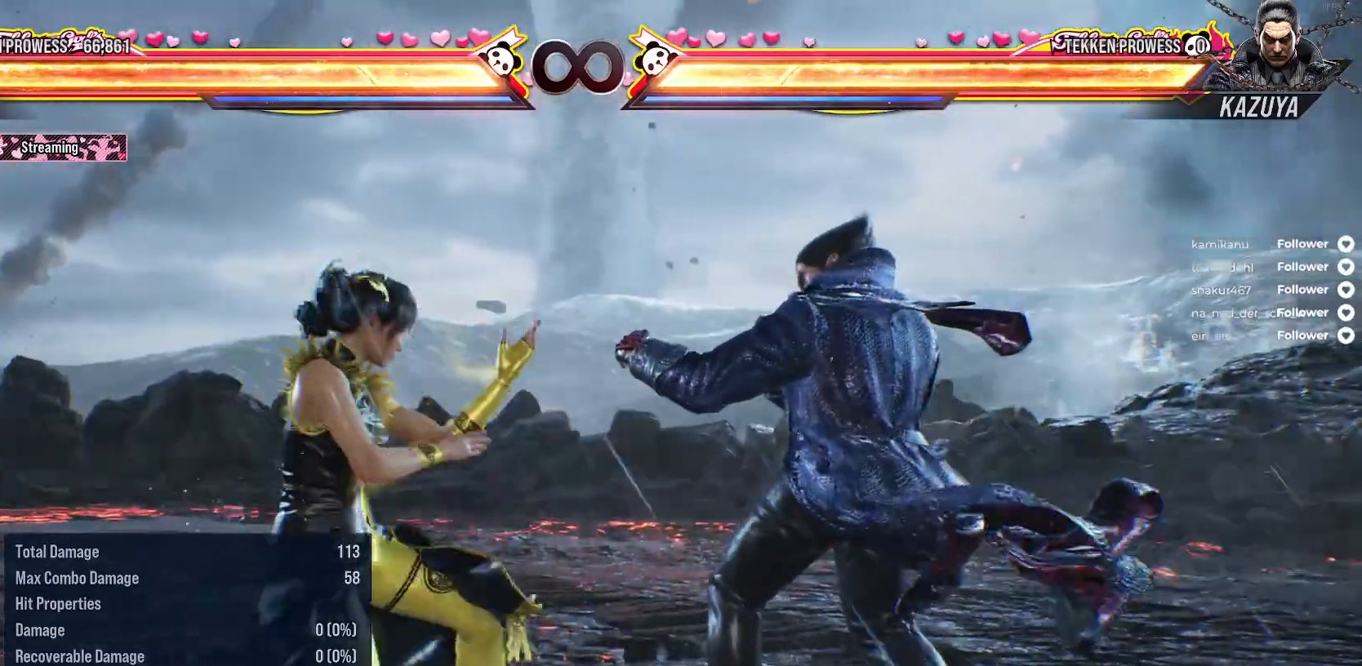
{"buttons": [], "right_stick": "center", "events": [[33, "DPAD_RIGHT", "up"]]}
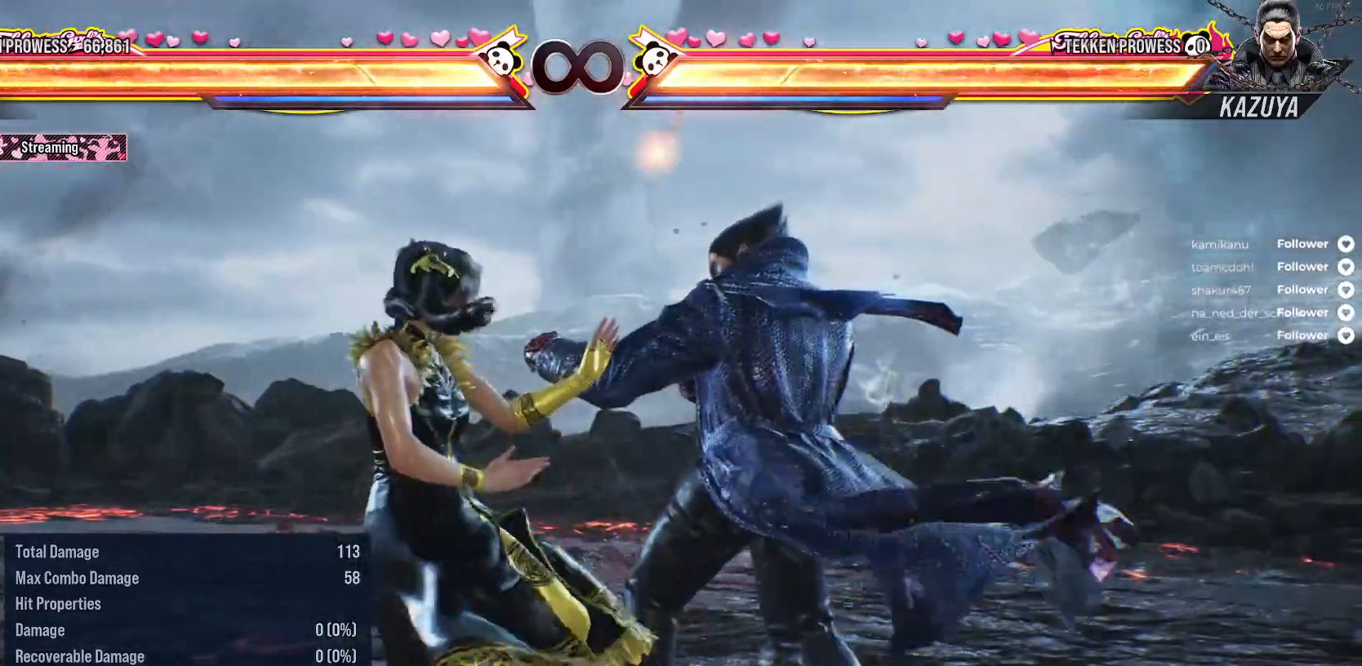
{"buttons": ["DPAD_LEFT"], "right_stick": "center", "events": [[50, "DPAD_LEFT", "down"], [150, "DPAD_DOWN", "down"], [267, "DPAD_DOWN", "up"], [283, "DPAD_LEFT", "up"], [400, "DPAD_LEFT", "down"]]}